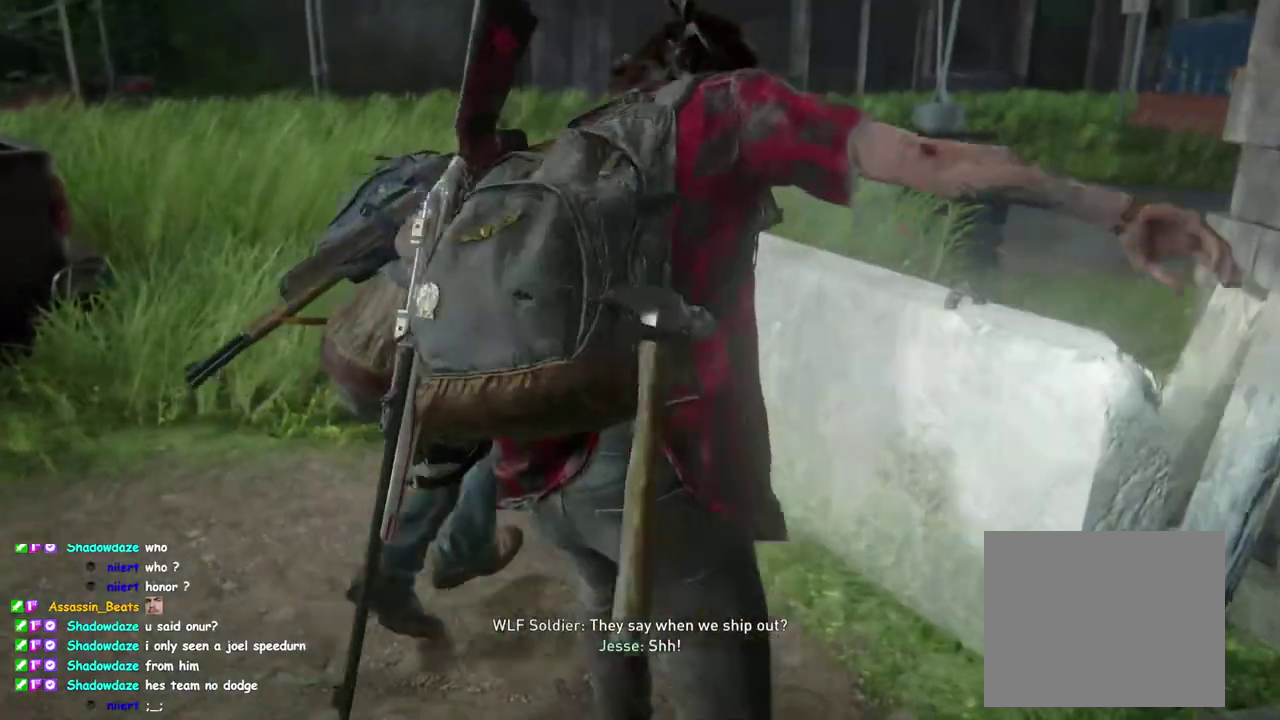
Gameplay with a controller (PlayStation layout); each line is a JSON object with the inputs held at the frame after it. "events" lists button and stick changes between this image and that frame as [ms after this image, input, new state], when the widget could be followed in between. This overlay highlights the sticks when they move; stick clicks (L3 R3) are not distinguishable.
{"buttons": ["L1"], "left_stick": "up", "right_stick": "center", "events": [[317, "left_stick", "up"], [350, "L1", "down"]]}
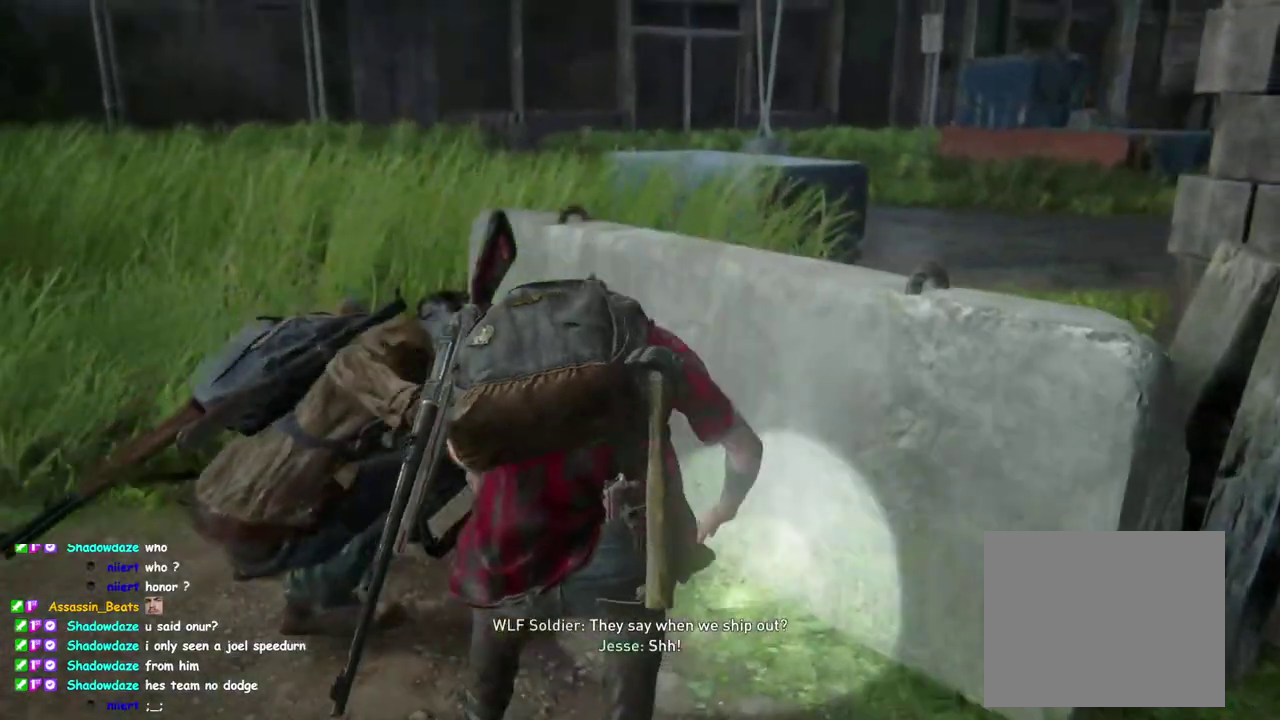
{"buttons": ["L1", "R3"], "left_stick": "up", "right_stick": "center", "events": [[67, "CROSS", "down"], [150, "CROSS", "up"], [450, "R3", "down"]]}
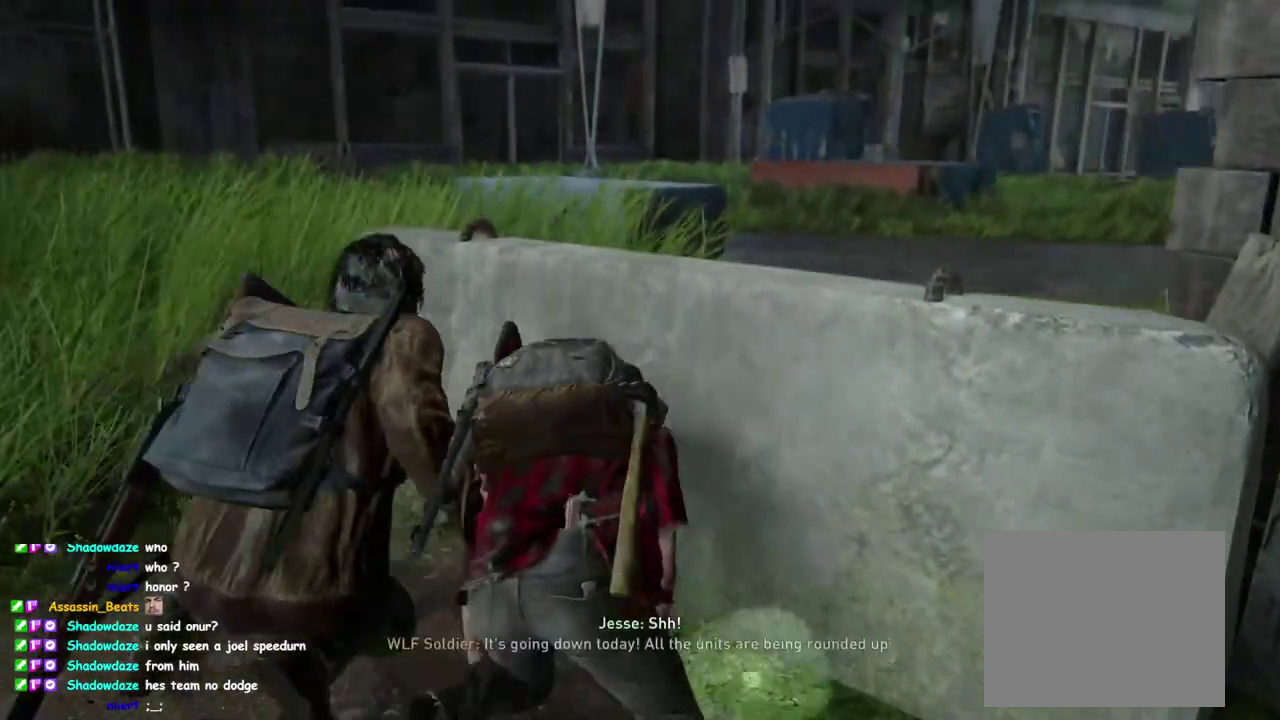
{"buttons": ["CROSS", "L1"], "left_stick": "up", "right_stick": "center", "events": [[67, "R3", "up"], [483, "CROSS", "down"]]}
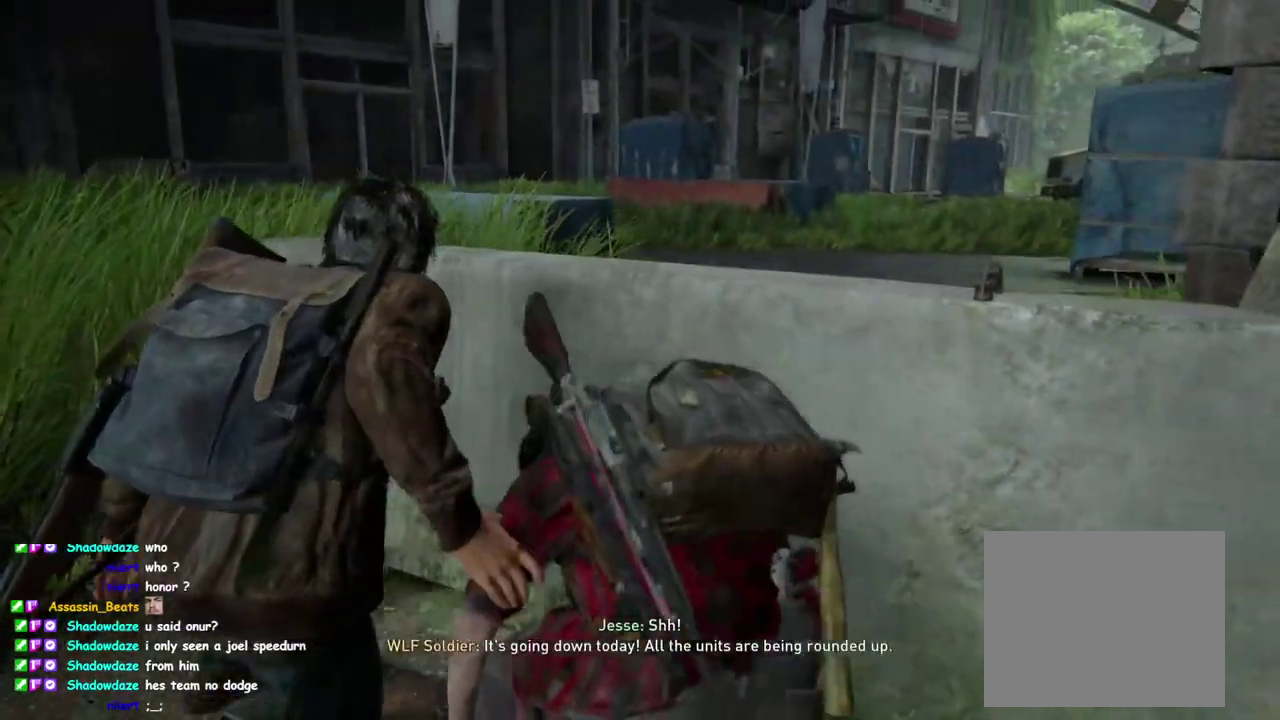
{"buttons": ["L1"], "left_stick": "up-right", "right_stick": "center", "events": [[83, "CROSS", "up"], [183, "CROSS", "down"], [300, "CROSS", "up"], [400, "CROSS", "down"], [467, "left_stick", "up-right"], [500, "CROSS", "up"]]}
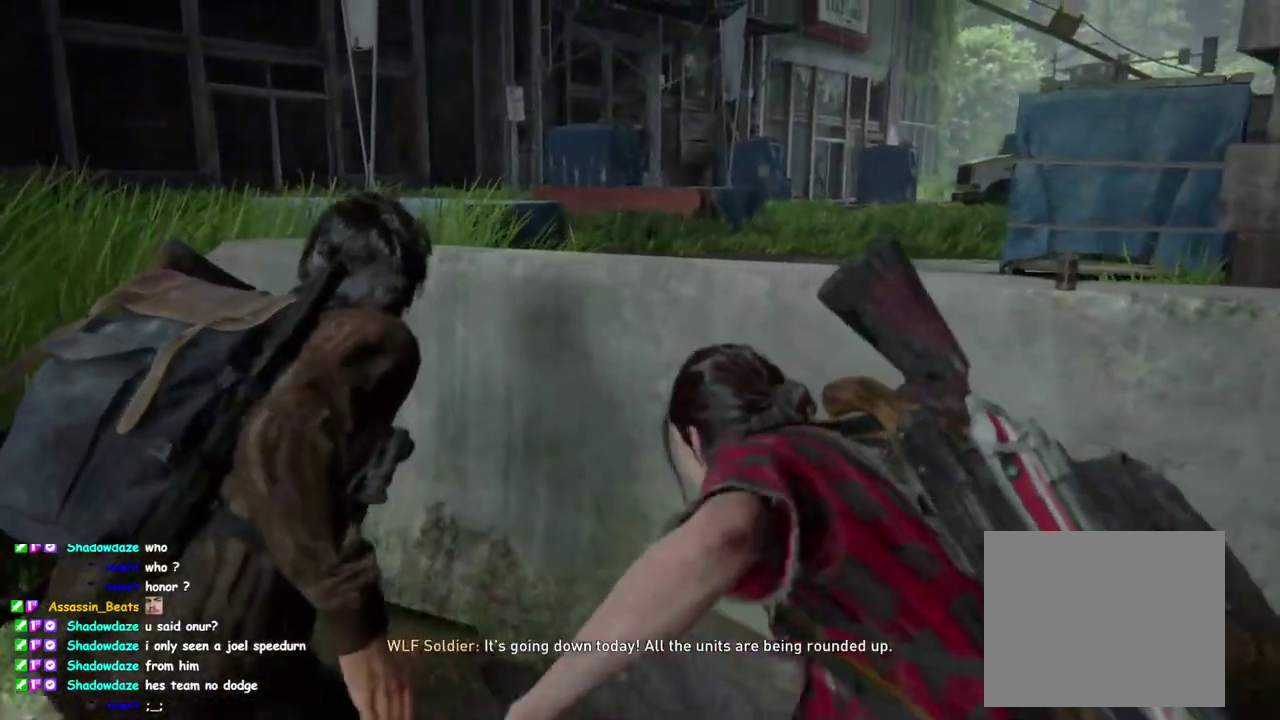
{"buttons": ["L1"], "left_stick": "up-right", "right_stick": "center", "events": [[133, "CROSS", "down"], [217, "CROSS", "up"], [333, "CROSS", "down"], [433, "CROSS", "up"]]}
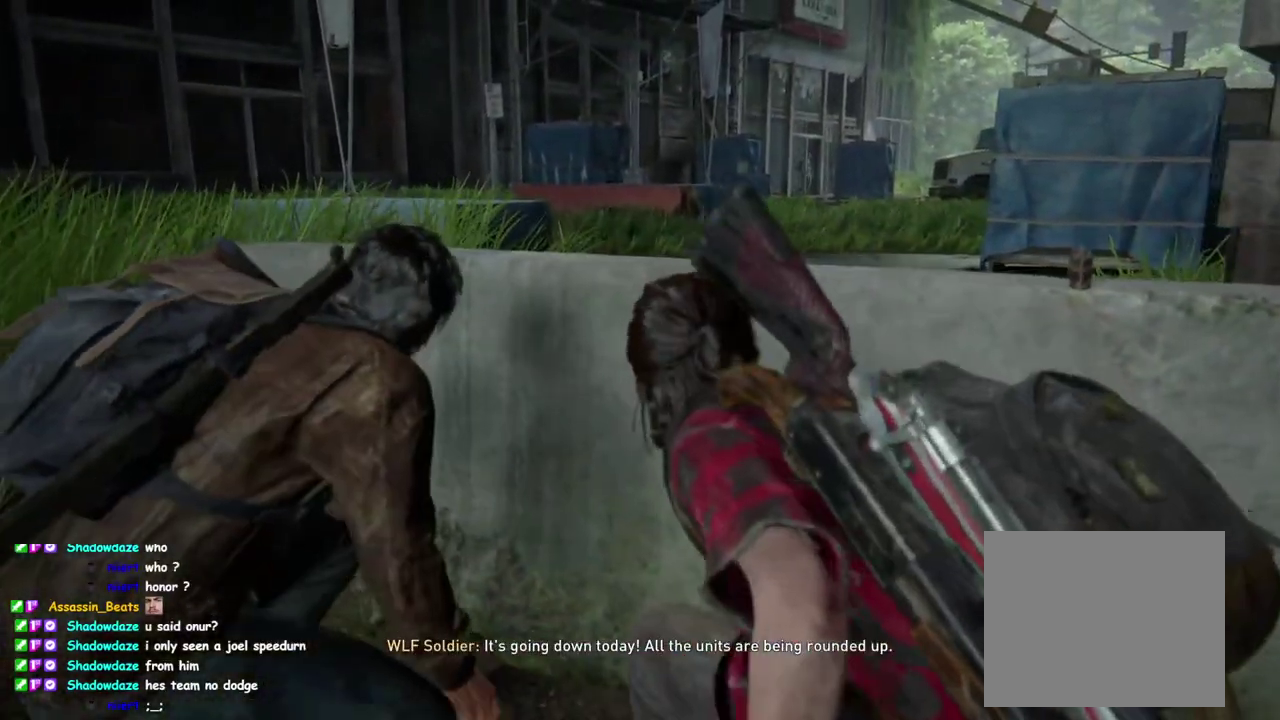
{"buttons": ["L1"], "left_stick": "up-right", "right_stick": "center", "events": [[33, "CROSS", "down"], [133, "CROSS", "up"], [250, "CROSS", "down"], [300, "left_stick", "up"], [333, "CROSS", "up"], [350, "left_stick", "up-right"]]}
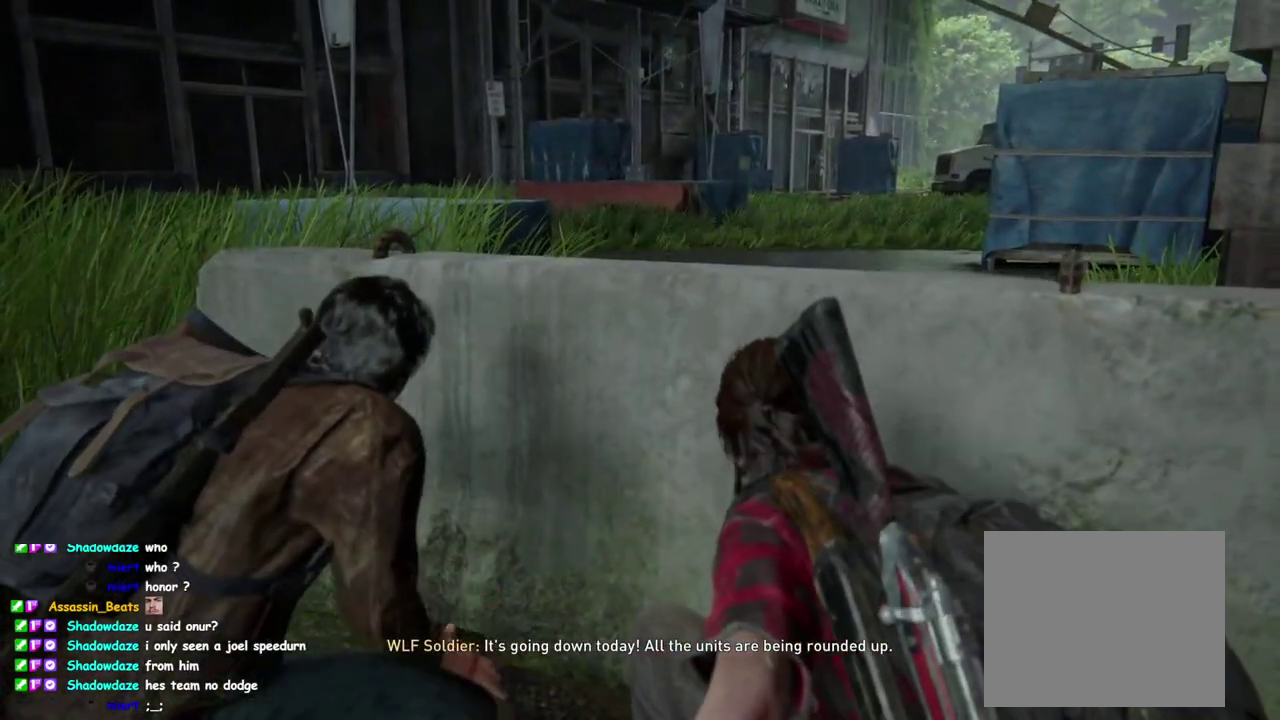
{"buttons": ["L1"], "left_stick": "up", "right_stick": "center", "events": [[267, "left_stick", "up"]]}
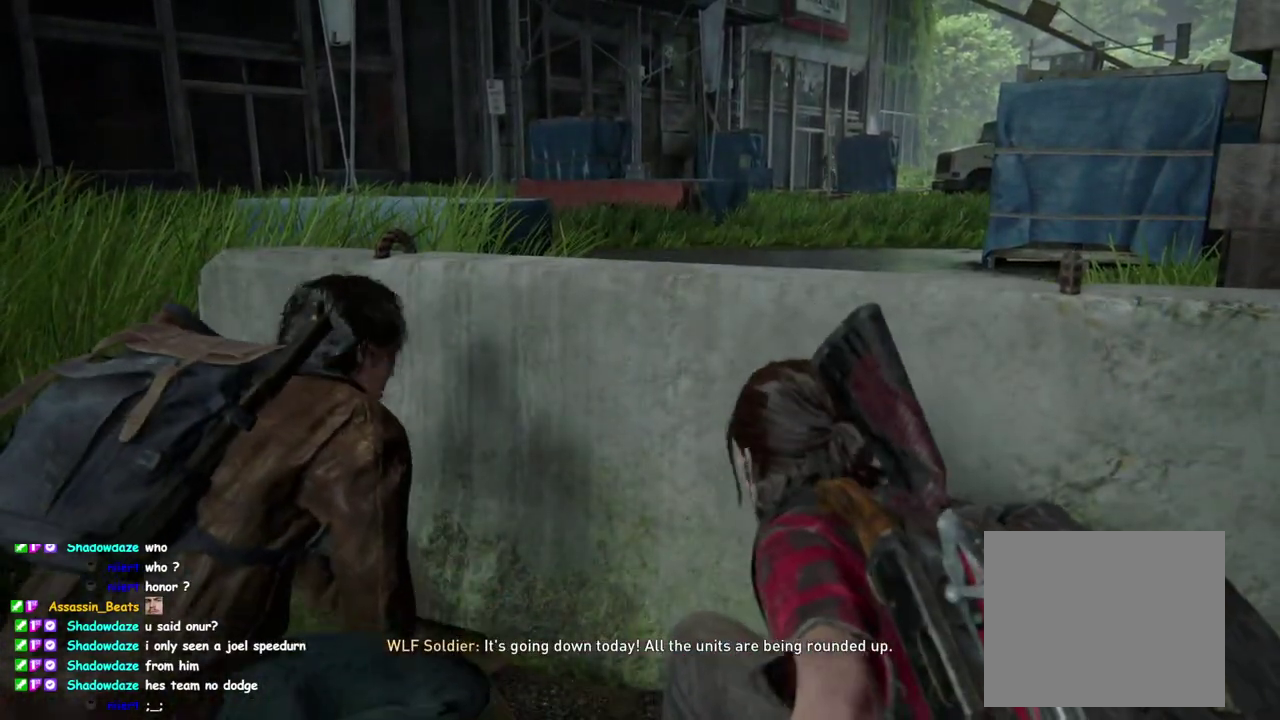
{"buttons": ["CROSS", "L1"], "left_stick": "up", "right_stick": "center", "events": [[417, "CROSS", "down"]]}